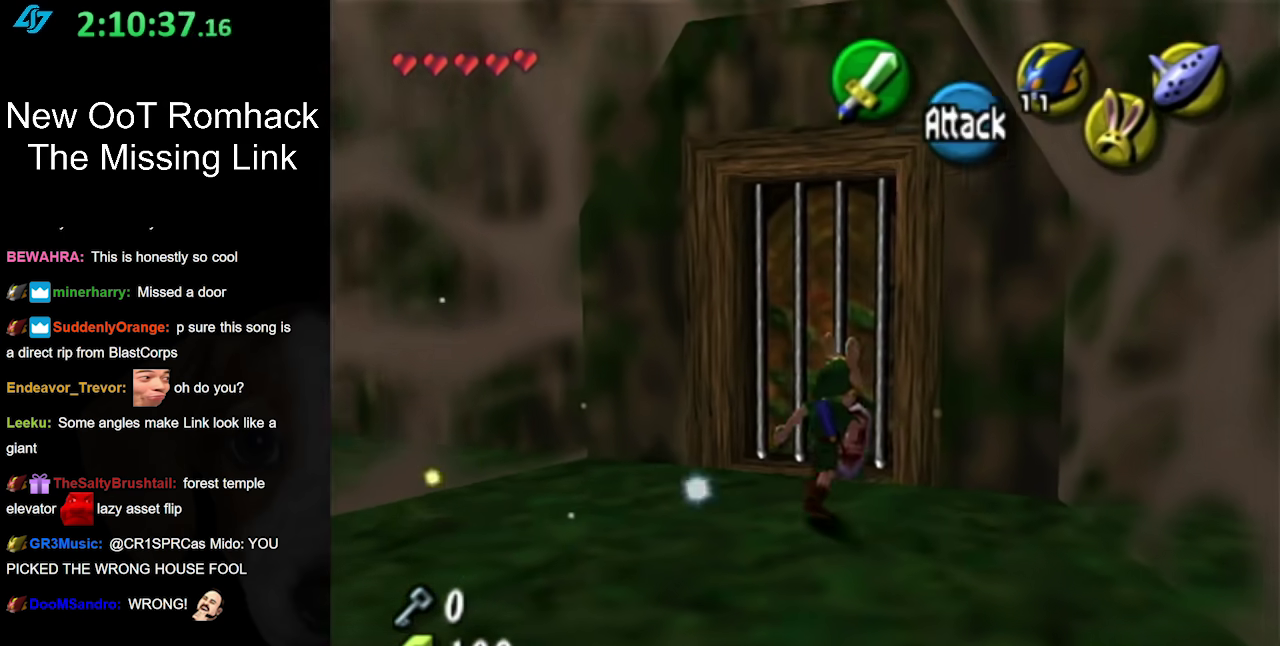
Gameplay with a controller (Nintendo layout); each line is a JSON object with the inputs held at the frame after it. "events" lists button and stick changes between this image and that frame as [ms after this image, input, new state], when the widget could be followed in between. Not read: L3 R3.
{"buttons": ["L1"], "left_stick": "center", "right_stick": "center", "events": [[350, "left_stick", "up"], [450, "L1", "down"], [450, "left_stick", "center"]]}
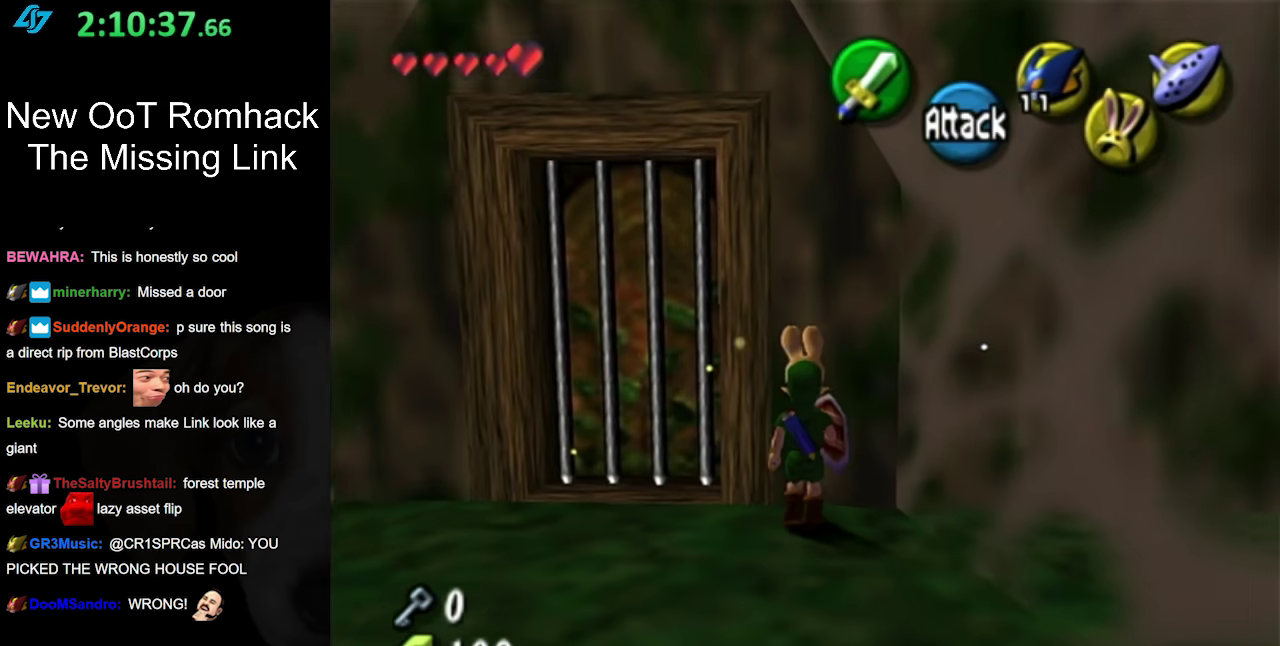
{"buttons": ["L1"], "left_stick": "down-right", "right_stick": "center", "events": [[133, "left_stick", "down"], [250, "left_stick", "down-right"]]}
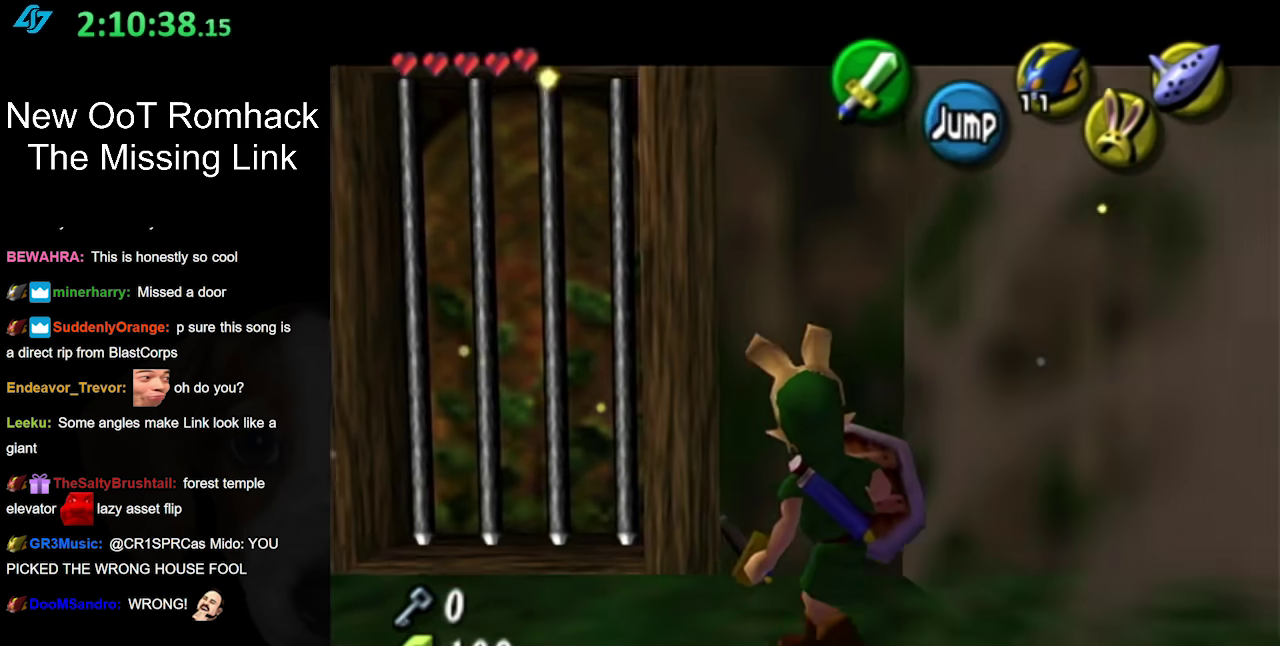
{"buttons": ["L1"], "left_stick": "down-right", "right_stick": "center", "events": []}
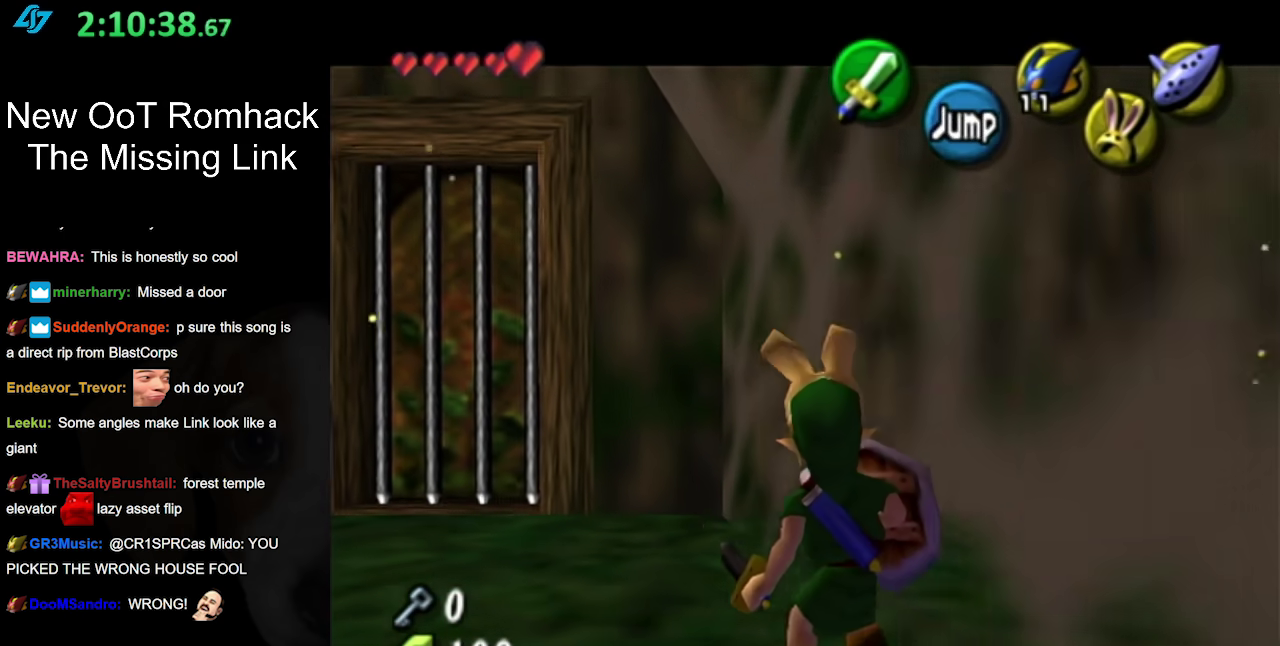
{"buttons": ["L1"], "left_stick": "down-right", "right_stick": "center", "events": []}
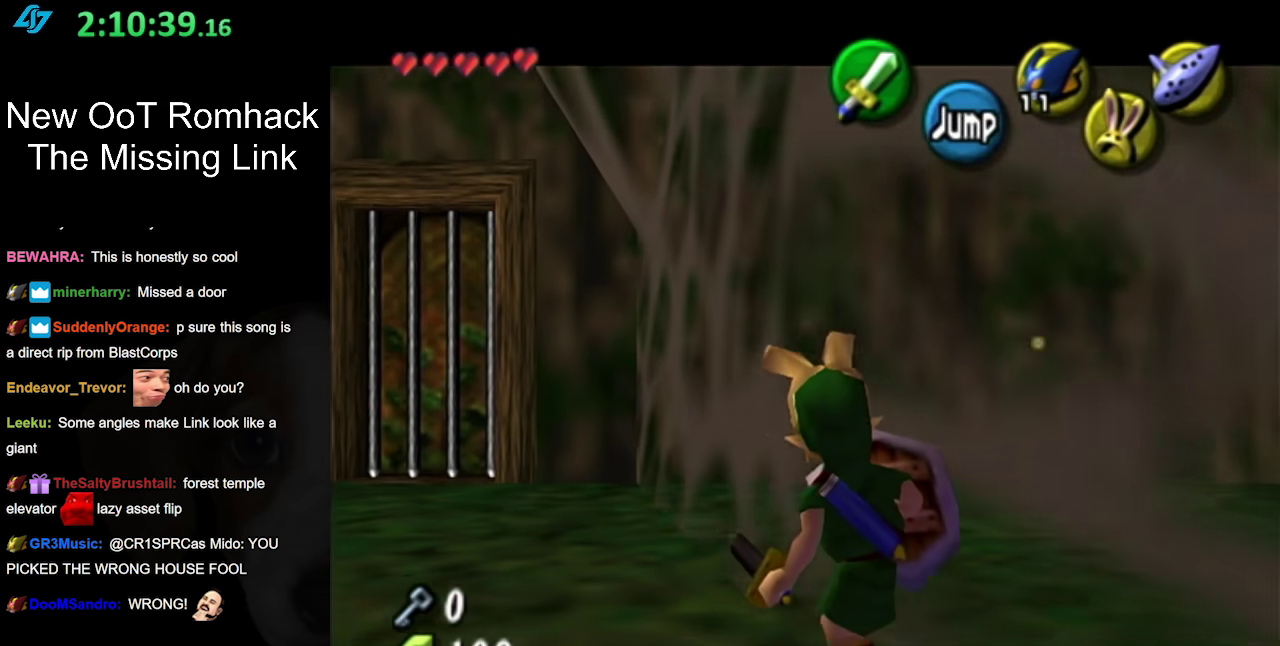
{"buttons": ["L1"], "left_stick": "center", "right_stick": "center", "events": [[467, "left_stick", "center"]]}
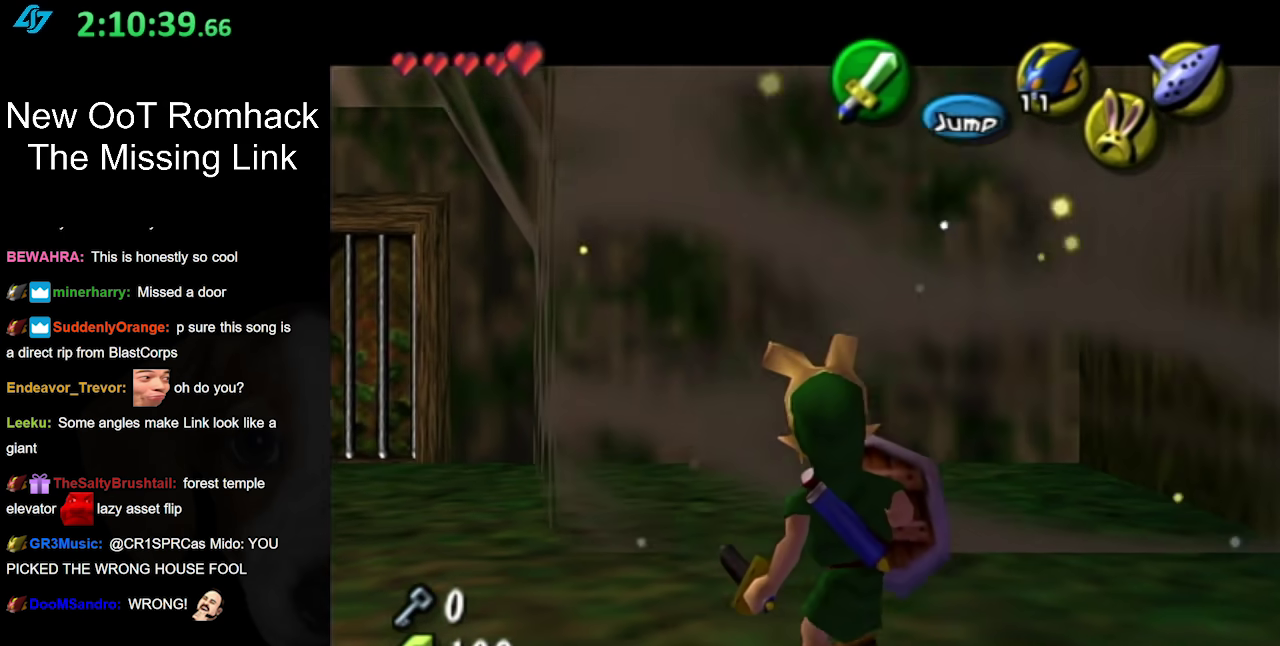
{"buttons": [], "left_stick": "center", "right_stick": "center", "events": [[33, "L1", "up"], [183, "left_stick", "down"], [283, "L1", "down"], [350, "left_stick", "center"], [467, "L1", "up"]]}
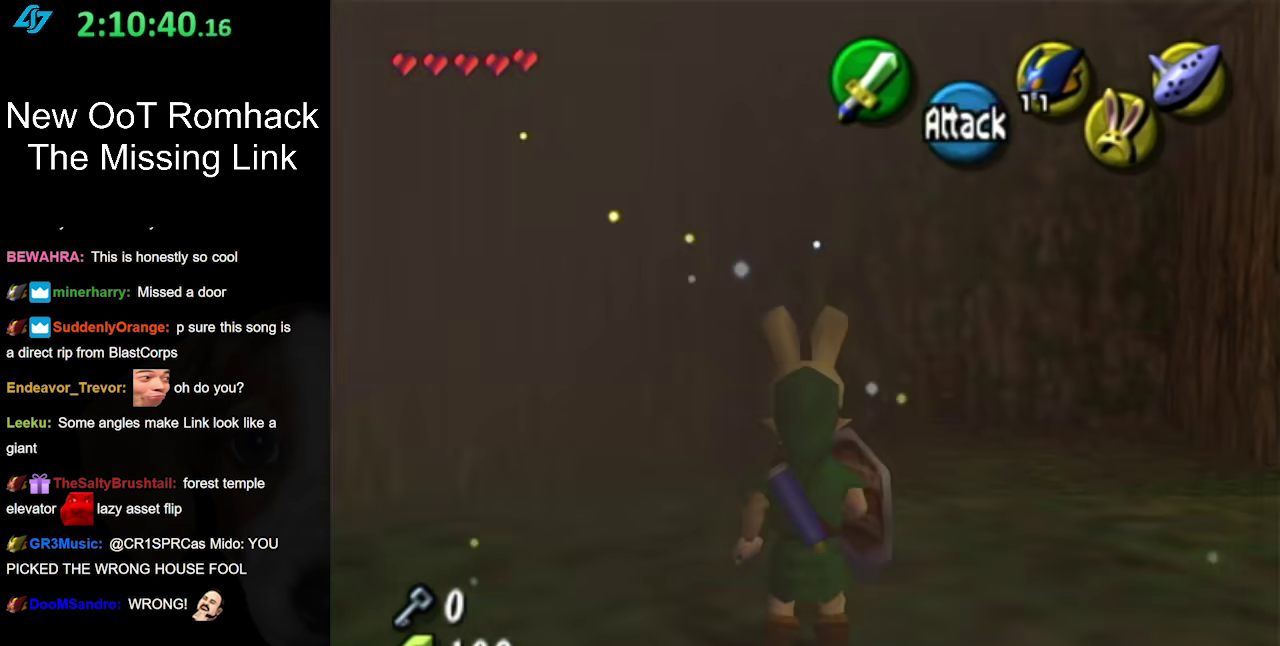
{"buttons": [], "left_stick": "up", "right_stick": "center", "events": [[183, "left_stick", "up"]]}
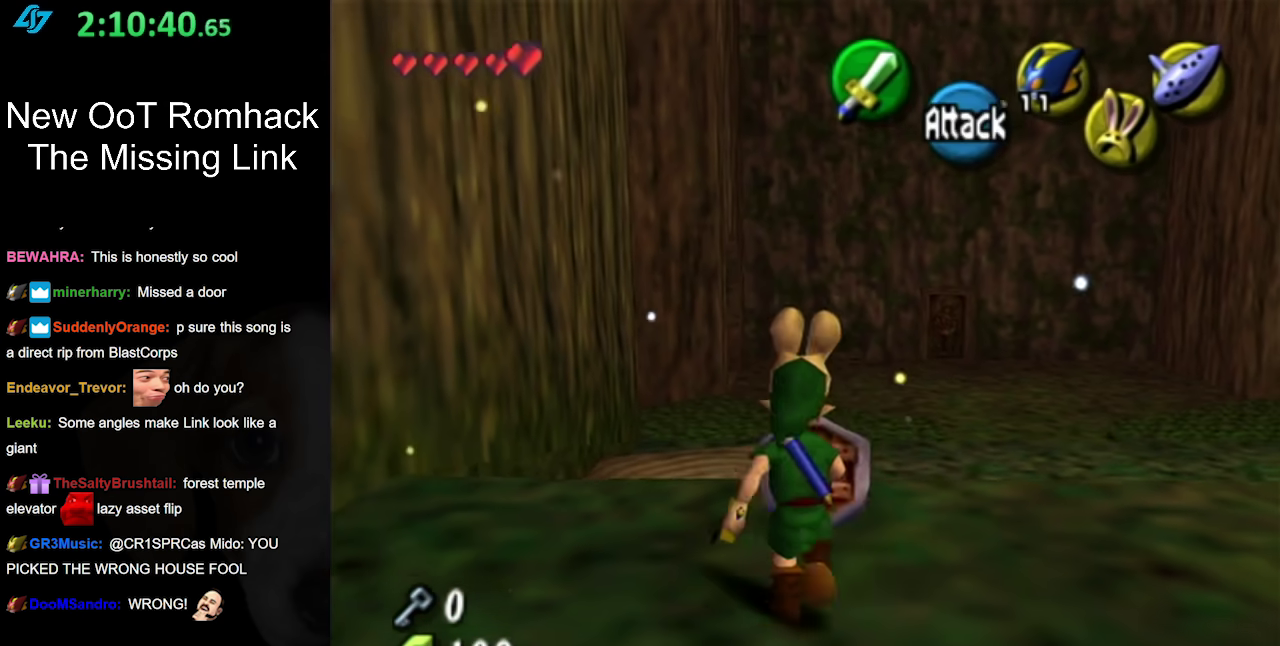
{"buttons": [], "left_stick": "up", "right_stick": "center", "events": []}
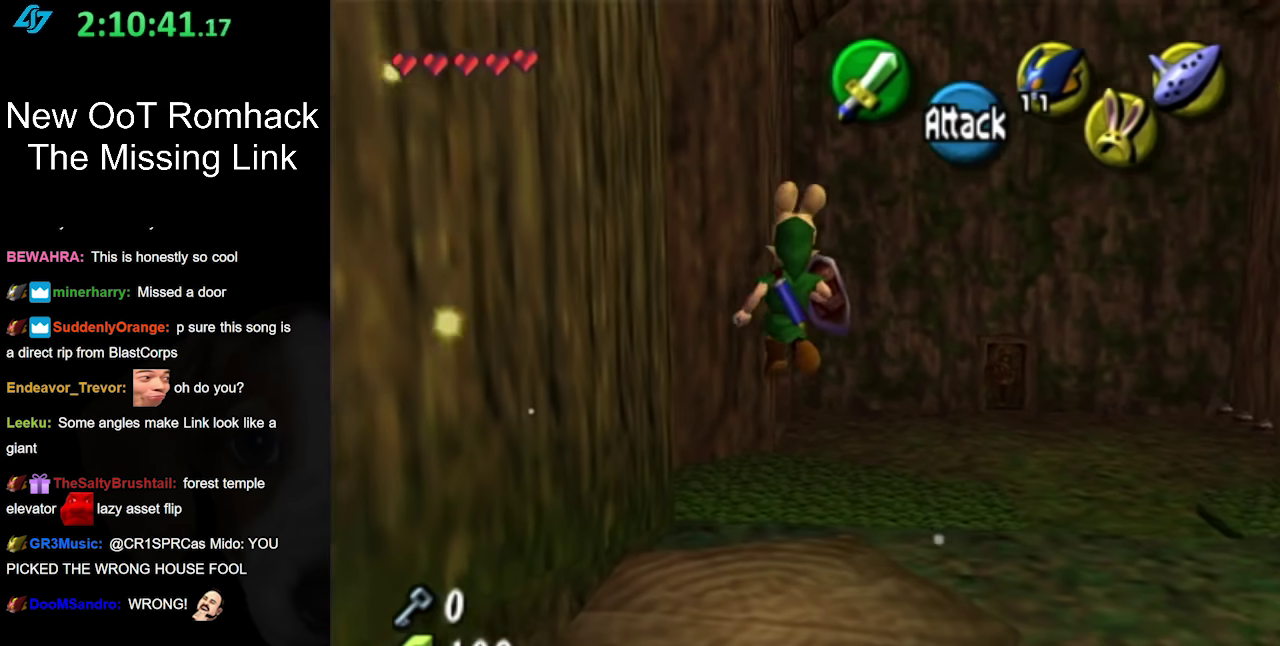
{"buttons": [], "left_stick": "down", "right_stick": "center", "events": [[167, "left_stick", "center"], [283, "left_stick", "down"]]}
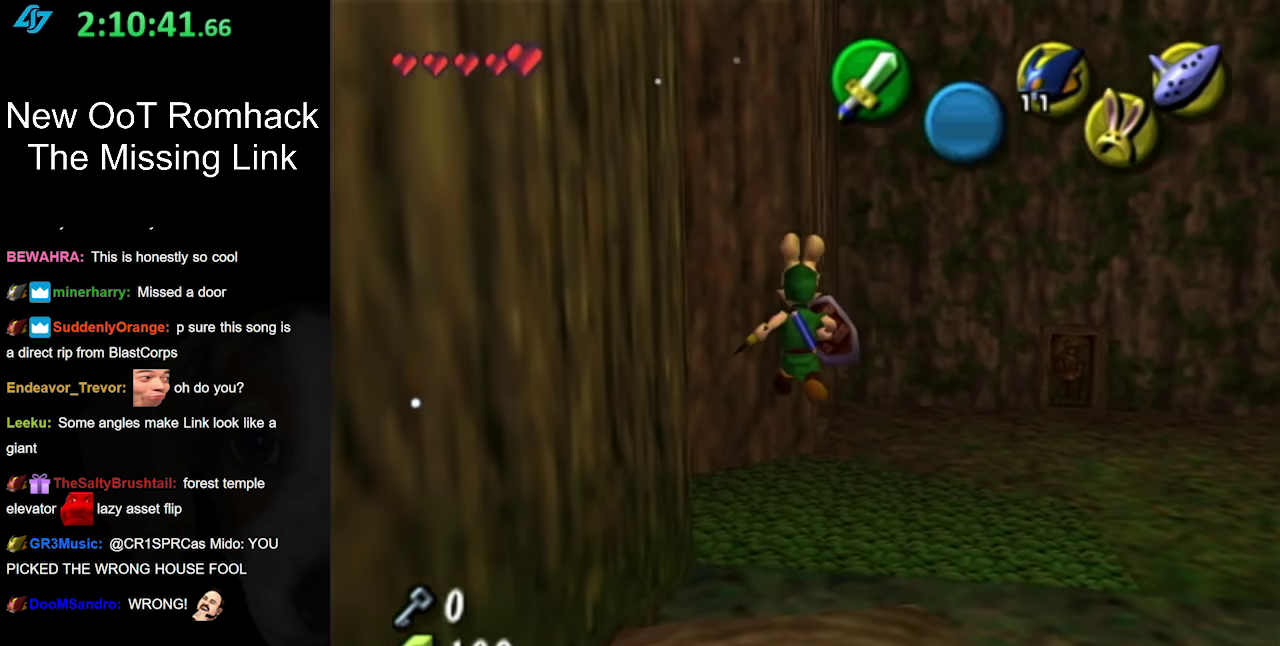
{"buttons": [], "left_stick": "down", "right_stick": "center", "events": [[100, "left_stick", "center"], [350, "left_stick", "down"]]}
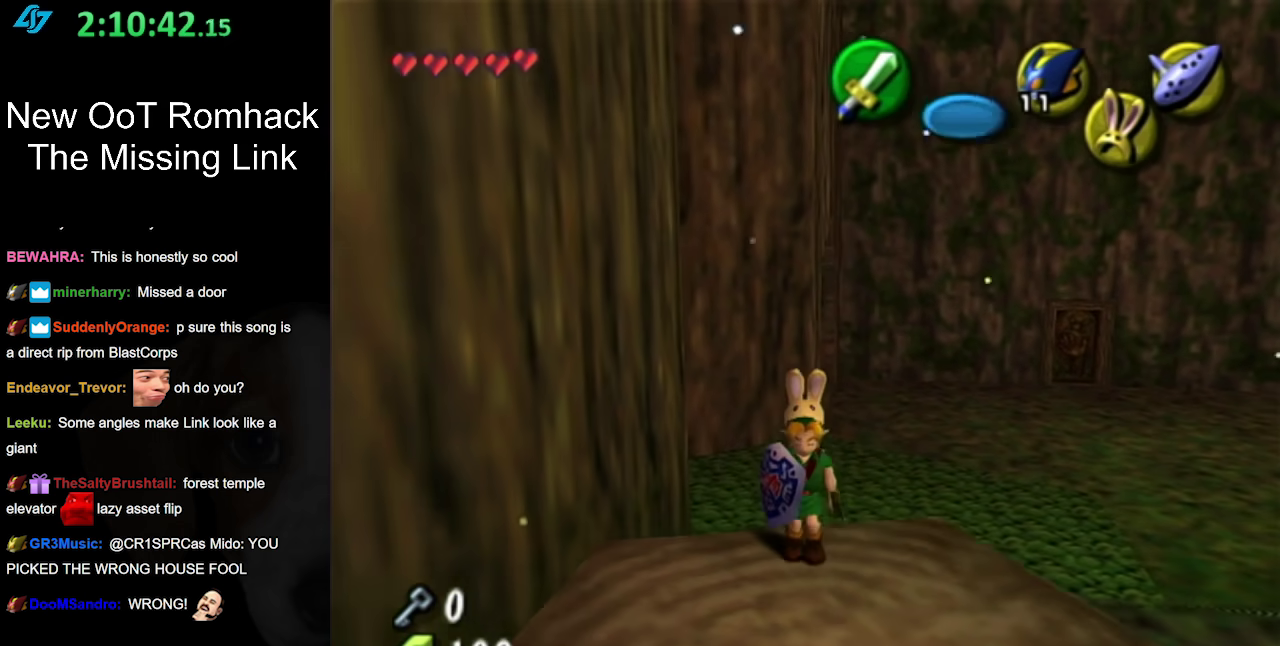
{"buttons": [], "left_stick": "center", "right_stick": "center", "events": [[67, "L1", "down"], [100, "left_stick", "center"], [283, "L1", "up"]]}
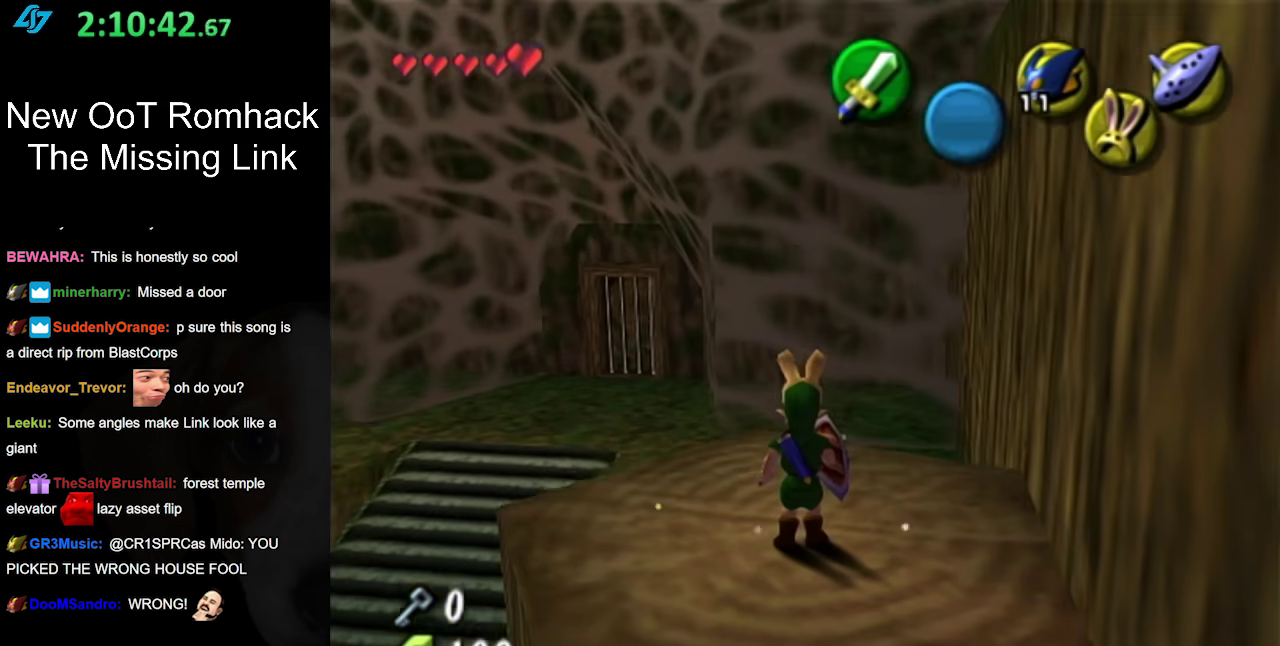
{"buttons": [], "left_stick": "up", "right_stick": "center", "events": [[500, "left_stick", "up"]]}
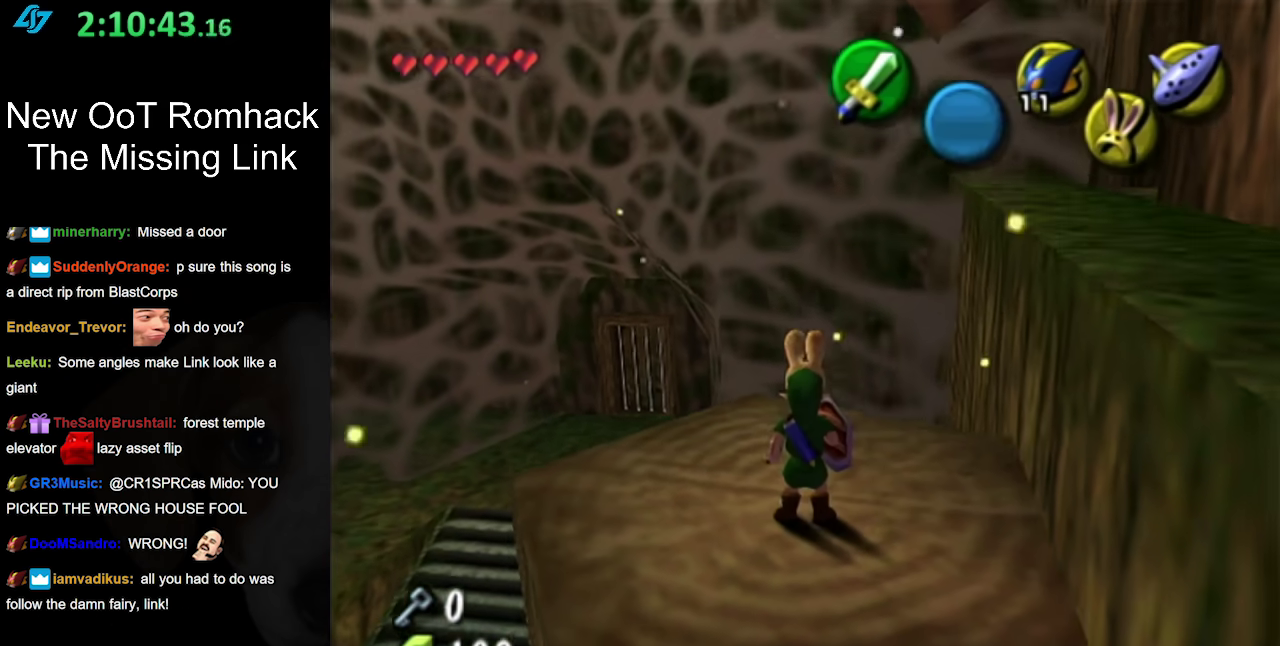
{"buttons": [], "left_stick": "up", "right_stick": "center", "events": [[133, "left_stick", "center"], [467, "left_stick", "up"]]}
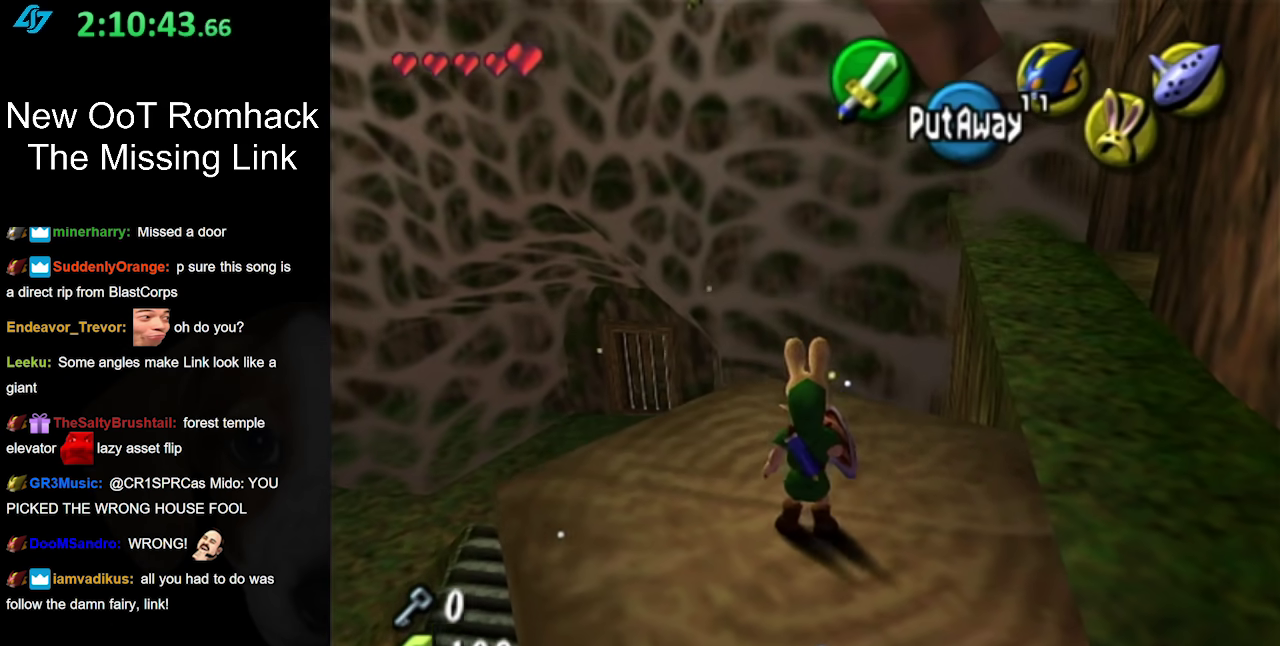
{"buttons": [], "left_stick": "right", "right_stick": "center", "events": [[100, "left_stick", "center"], [500, "left_stick", "right"]]}
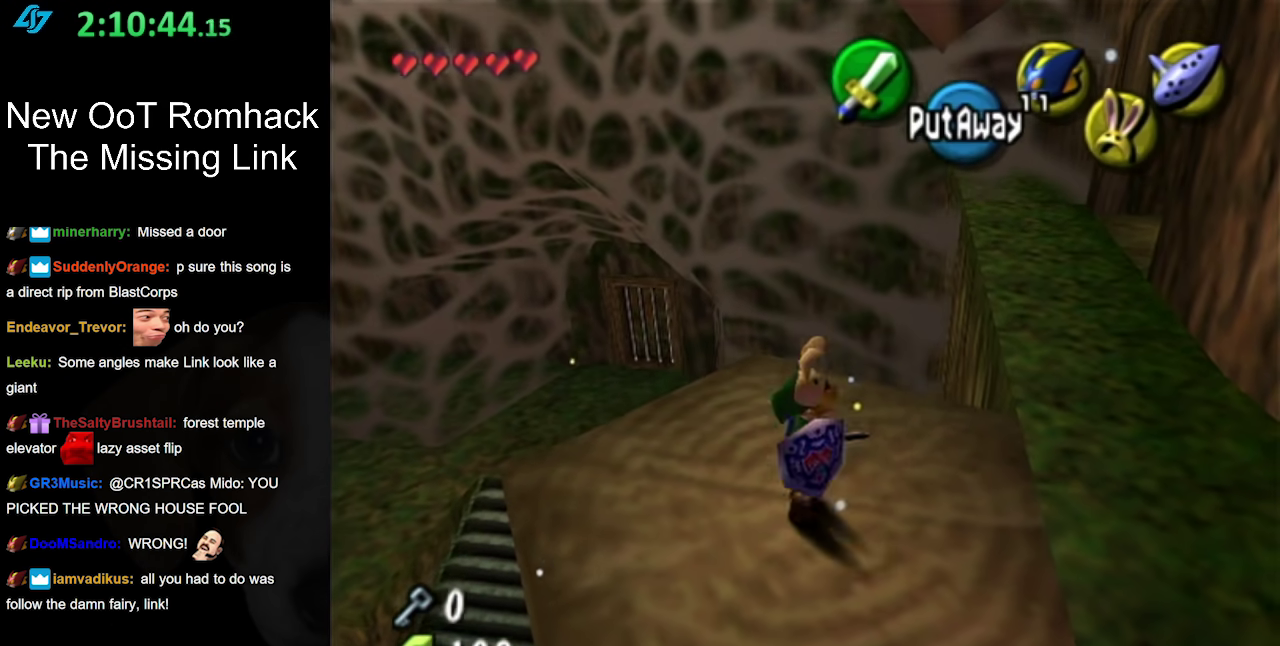
{"buttons": [], "left_stick": "up-right", "right_stick": "center", "events": [[350, "left_stick", "up-right"]]}
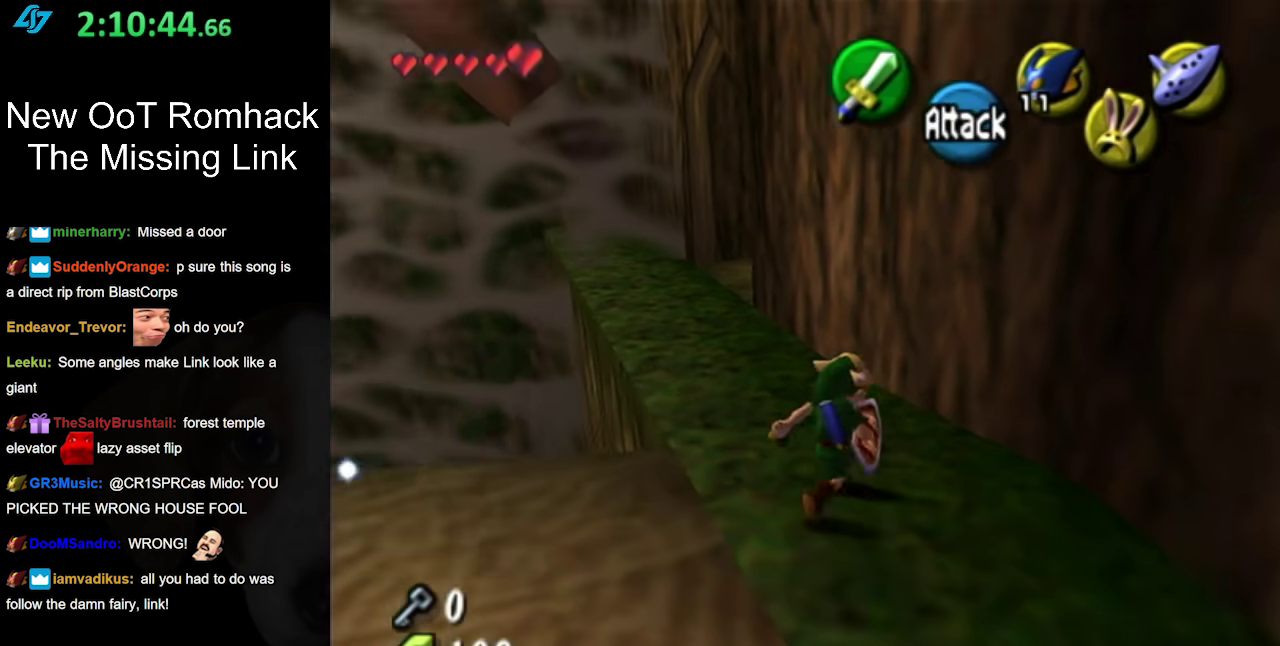
{"buttons": [], "left_stick": "up-left", "right_stick": "center", "events": [[150, "left_stick", "center"], [500, "left_stick", "up-left"]]}
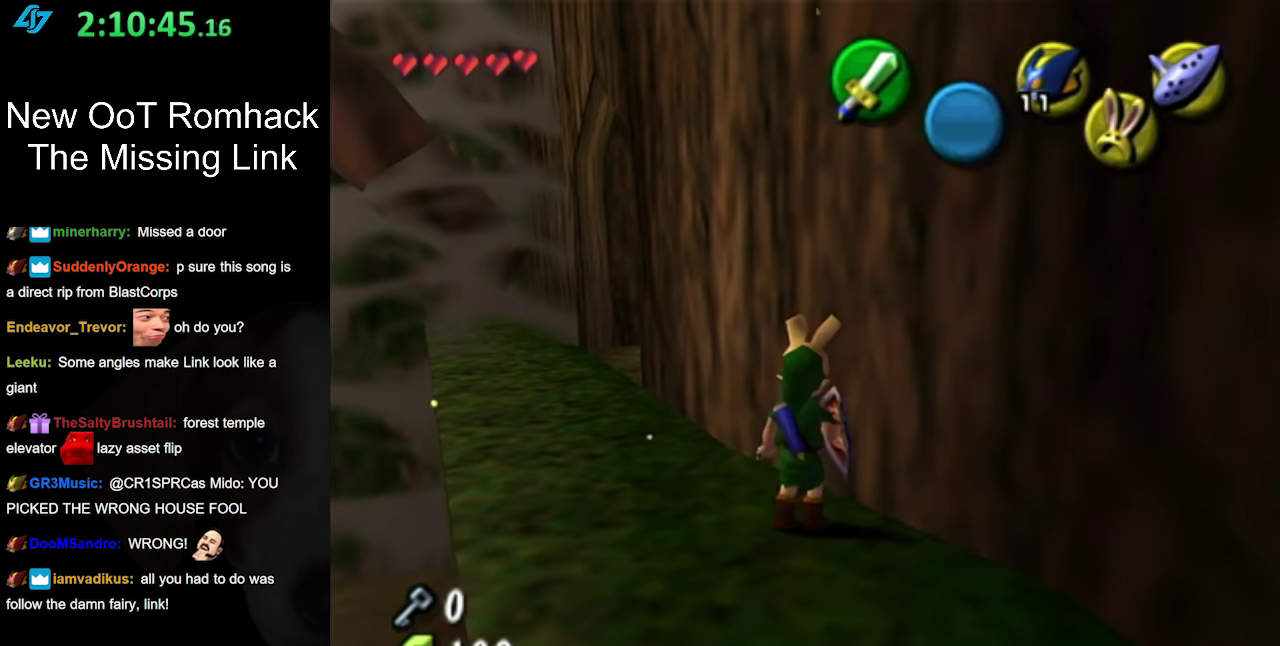
{"buttons": [], "left_stick": "down", "right_stick": "center", "events": [[133, "L1", "down"], [133, "left_stick", "center"], [350, "L1", "up"], [500, "left_stick", "down"]]}
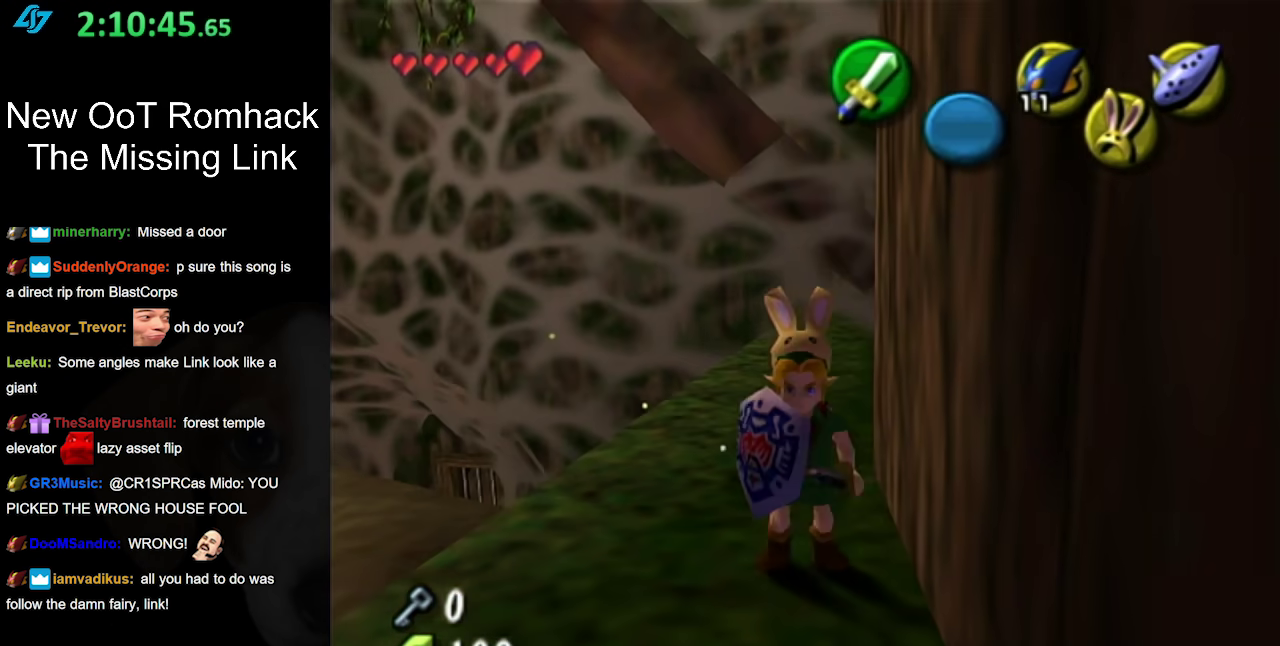
{"buttons": [], "left_stick": "up-right", "right_stick": "center", "events": [[100, "L1", "down"], [100, "left_stick", "center"], [317, "L1", "up"], [483, "left_stick", "up-right"]]}
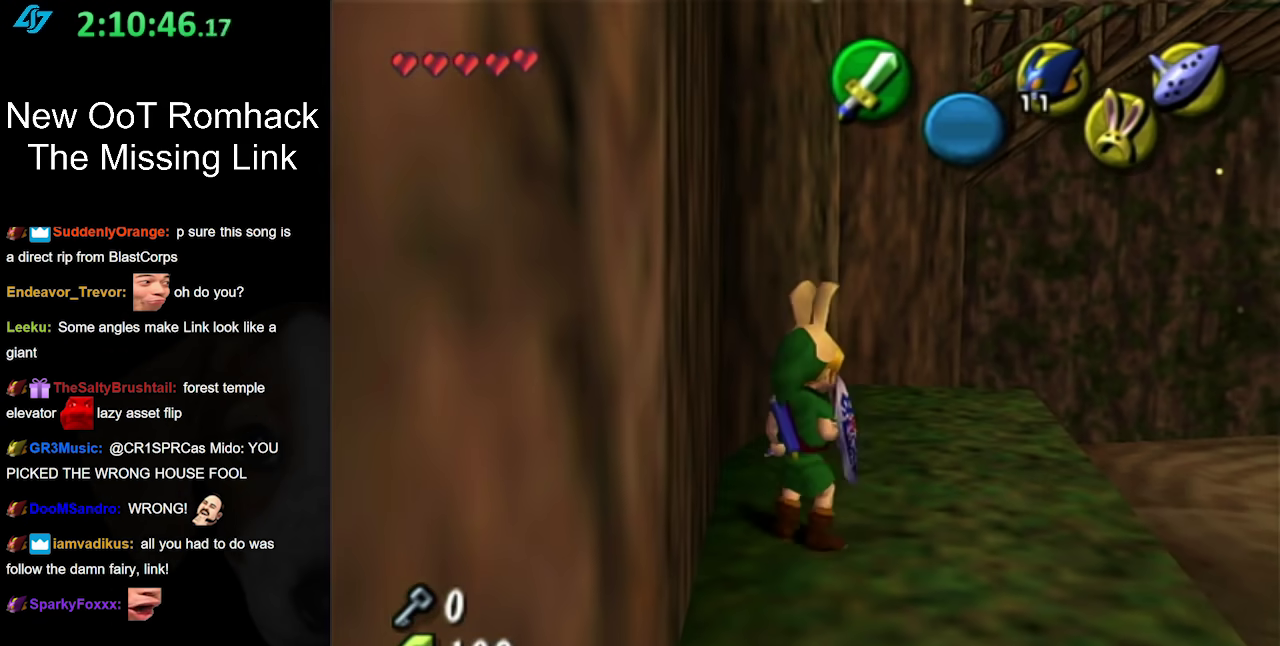
{"buttons": [], "left_stick": "center", "right_stick": "center", "events": [[300, "left_stick", "up"], [483, "left_stick", "center"]]}
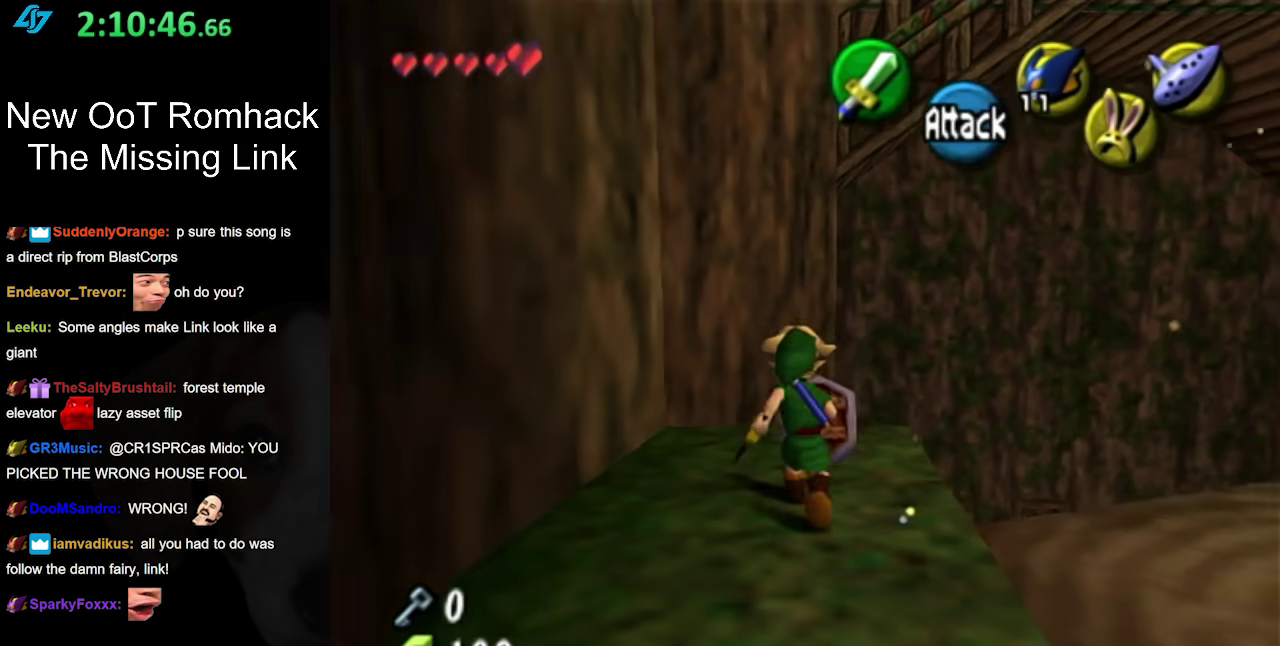
{"buttons": ["L1"], "left_stick": "center", "right_stick": "center", "events": [[250, "left_stick", "down-right"], [383, "L1", "down"], [383, "left_stick", "center"]]}
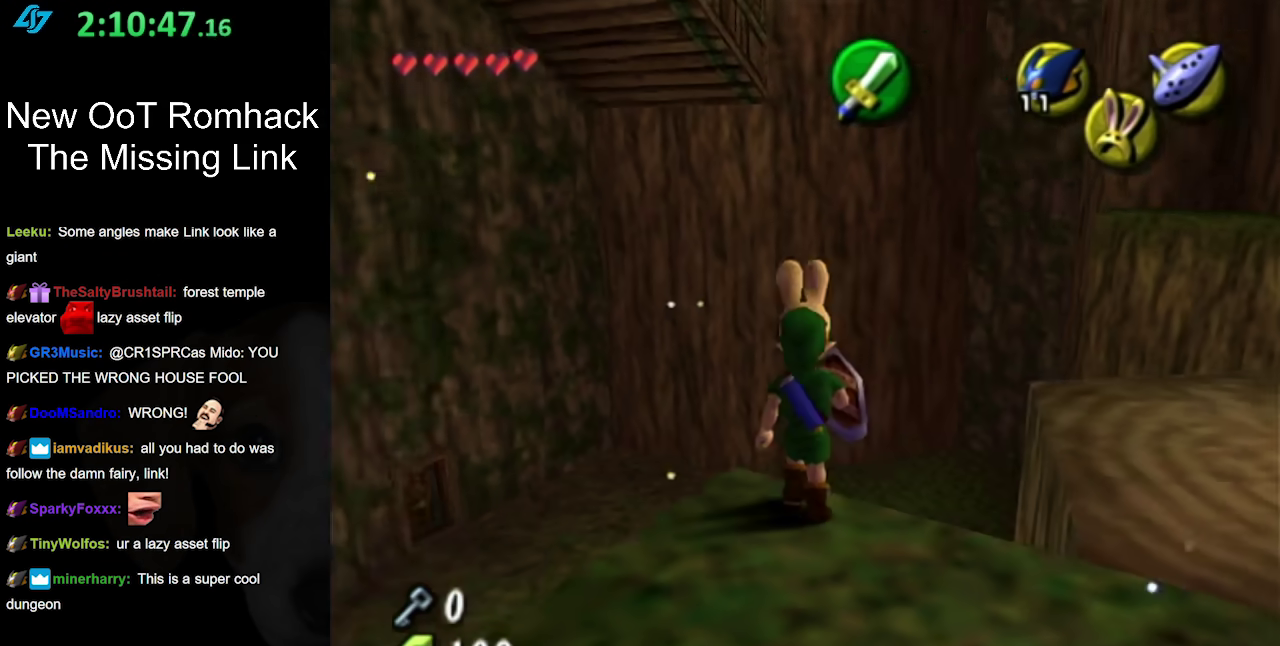
{"buttons": [], "left_stick": "center", "right_stick": "center", "events": [[350, "L1", "up"]]}
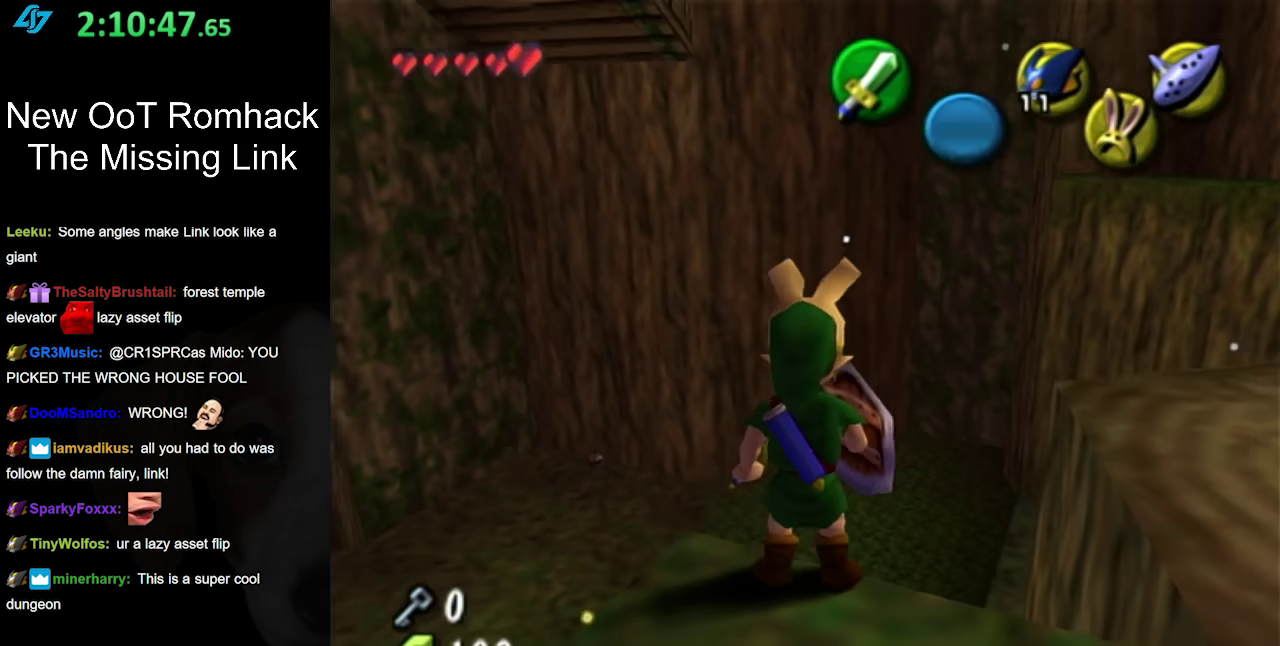
{"buttons": [], "left_stick": "center", "right_stick": "center", "events": [[33, "left_stick", "down-right"], [133, "L1", "down"], [167, "left_stick", "center"], [400, "L1", "up"]]}
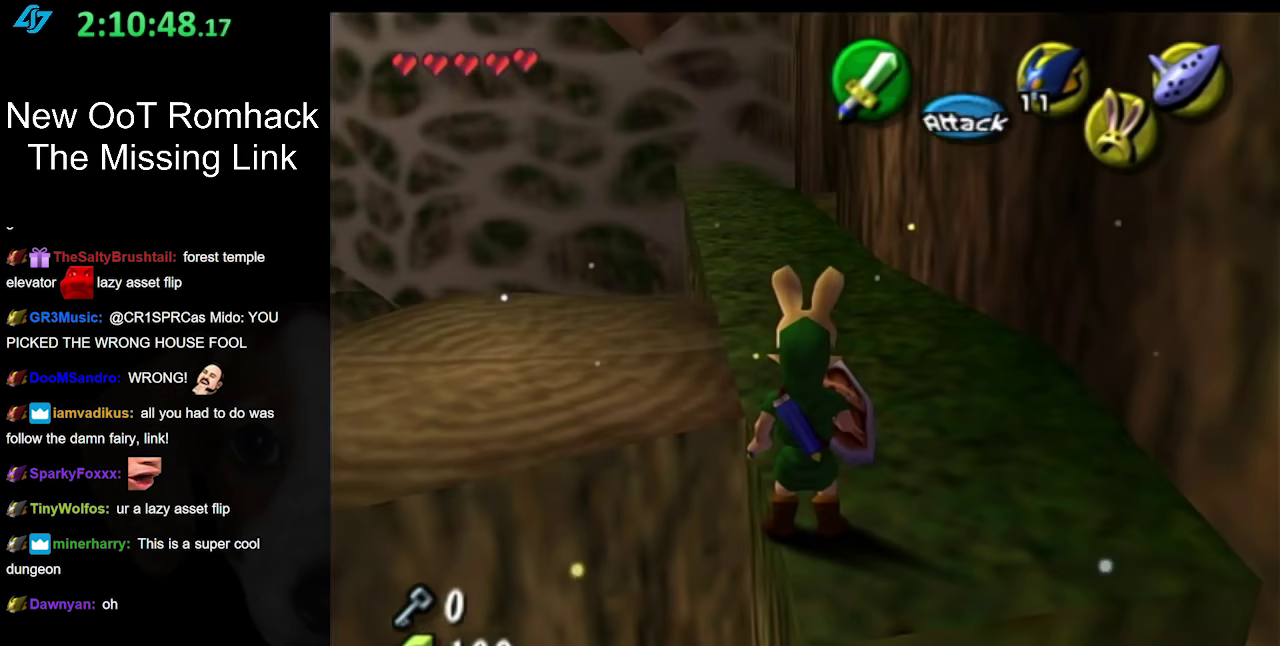
{"buttons": [], "left_stick": "up", "right_stick": "center", "events": [[100, "left_stick", "up-right"], [183, "left_stick", "up"]]}
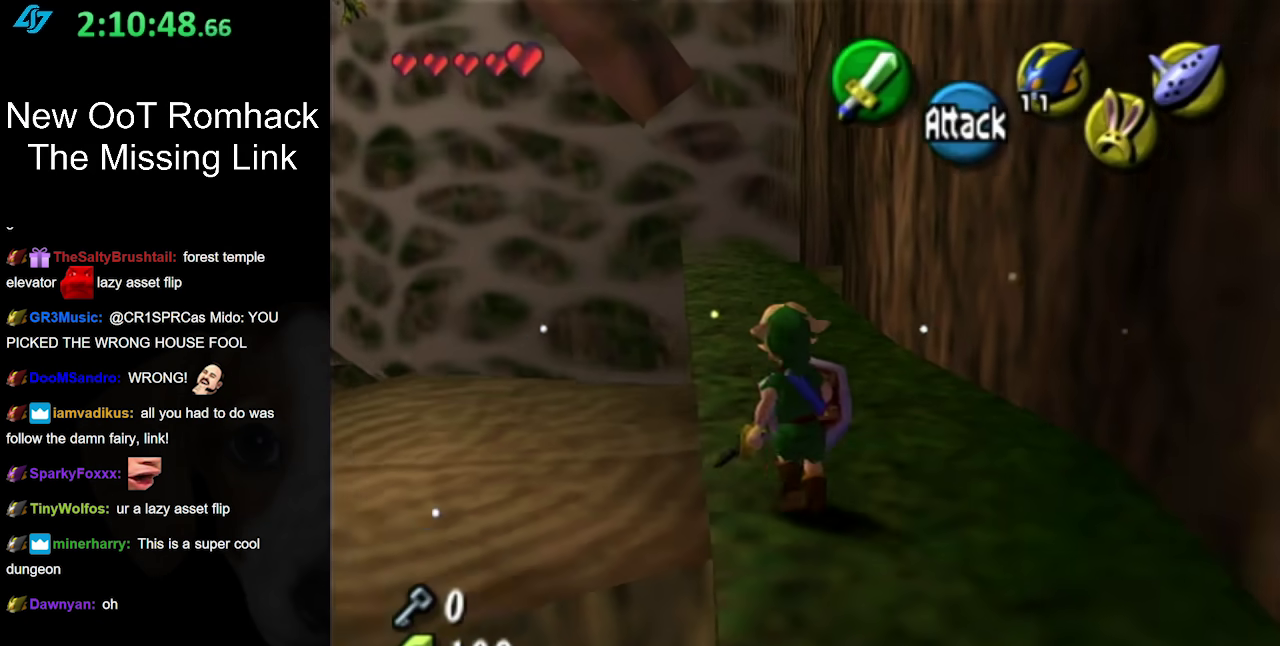
{"buttons": [], "left_stick": "down-left", "right_stick": "center", "events": [[33, "left_stick", "center"], [33, "right_stick", "up"], [167, "right_stick", "center"], [217, "left_stick", "down-left"]]}
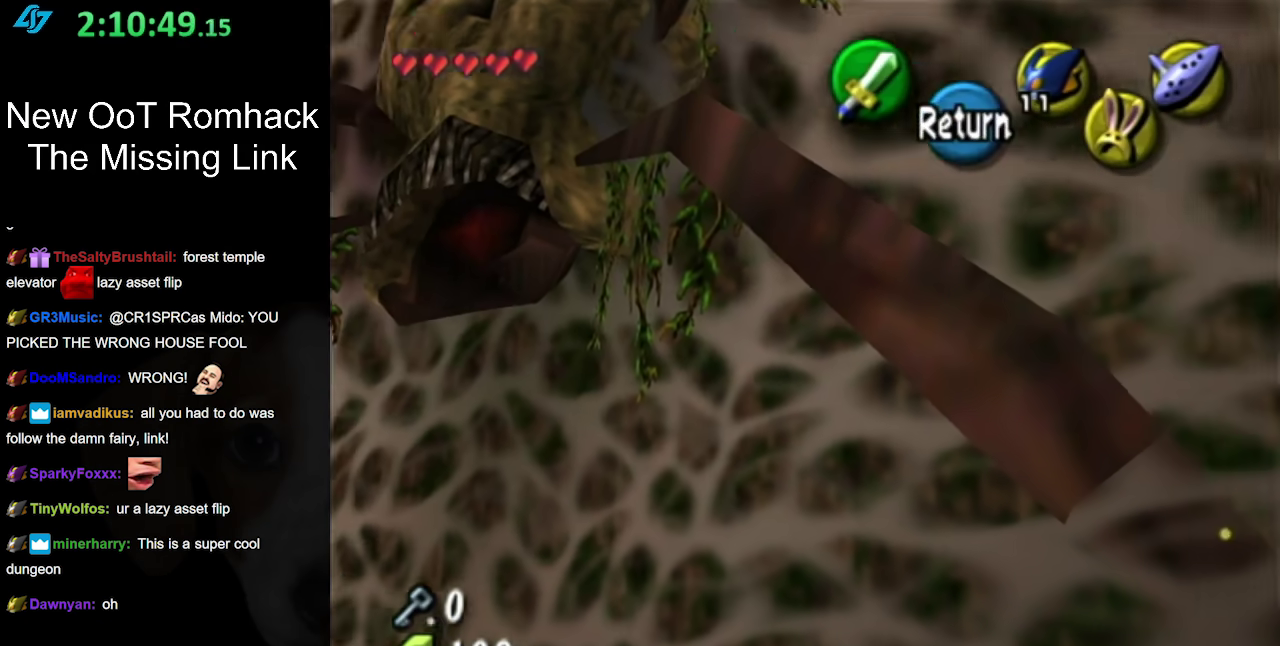
{"buttons": [], "left_stick": "down", "right_stick": "center", "events": [[383, "left_stick", "down"]]}
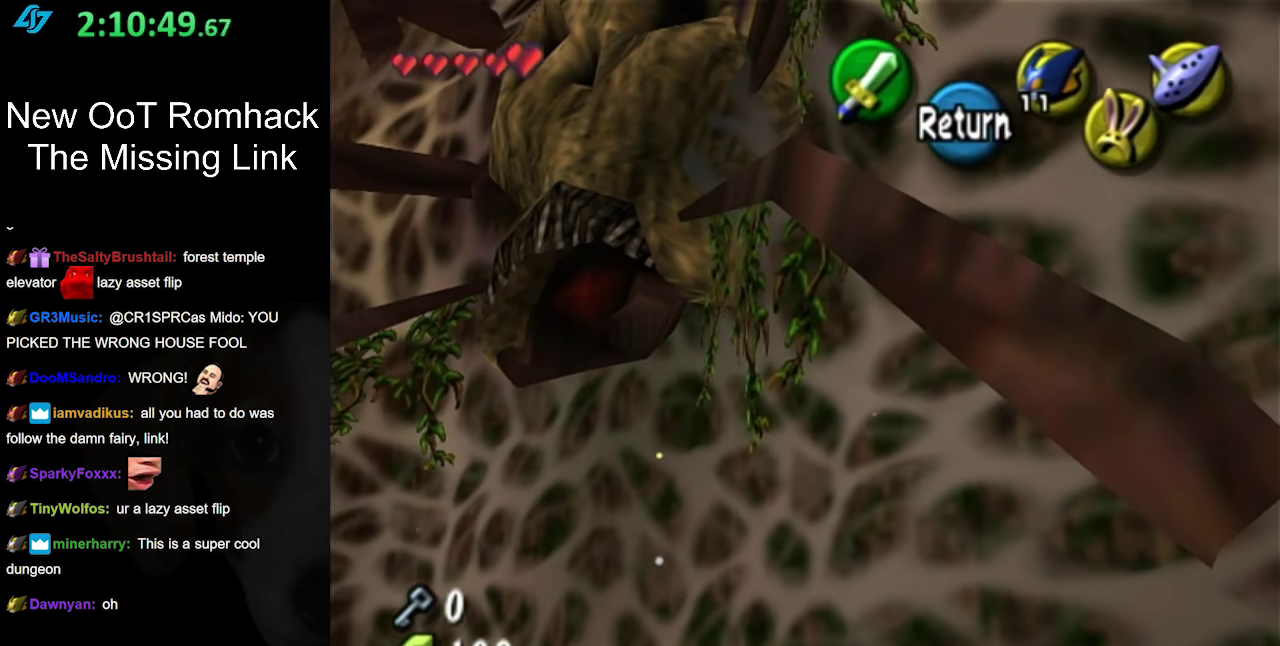
{"buttons": [], "left_stick": "down-right", "right_stick": "center", "events": [[33, "left_stick", "up"], [100, "left_stick", "up-left"], [250, "left_stick", "down-right"]]}
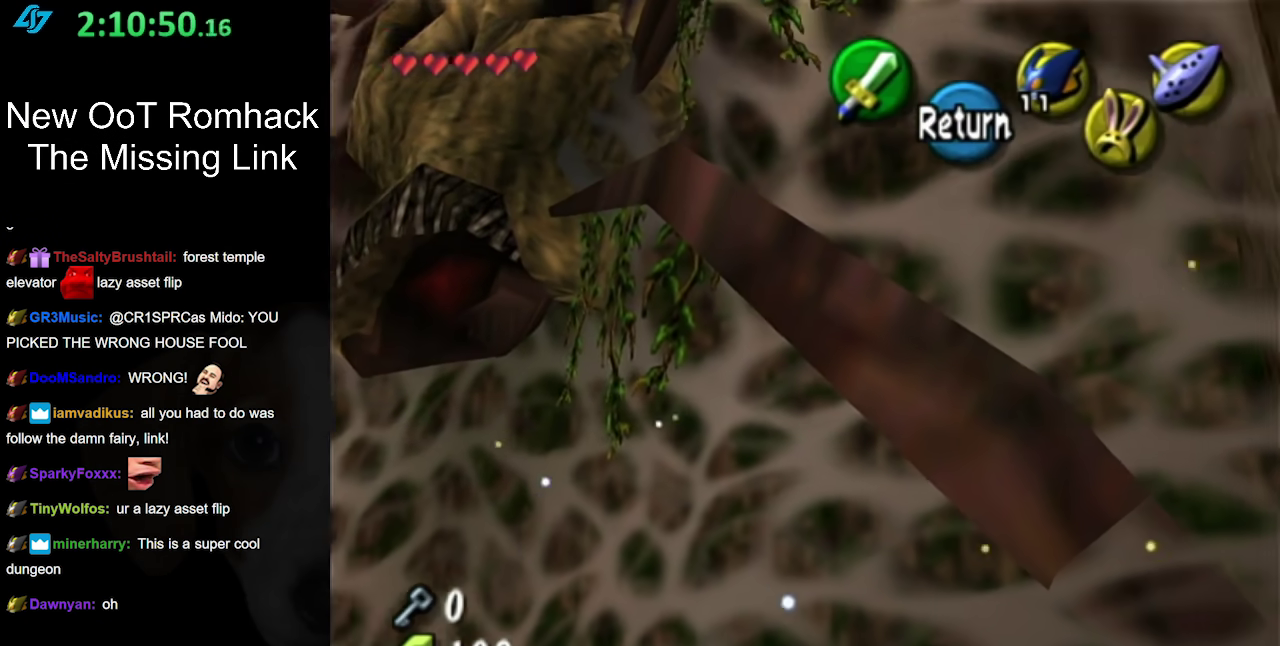
{"buttons": [], "left_stick": "down-right", "right_stick": "center", "events": [[250, "left_stick", "down"], [500, "left_stick", "down-right"]]}
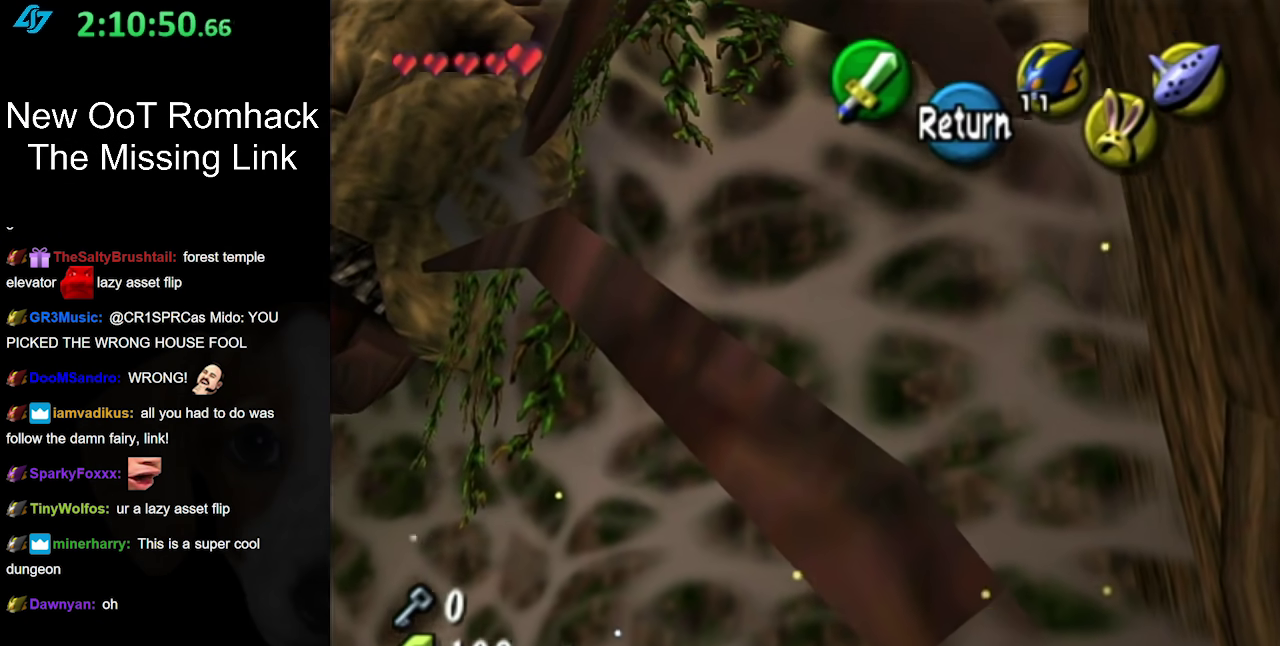
{"buttons": [], "left_stick": "down", "right_stick": "center", "events": [[250, "left_stick", "down"]]}
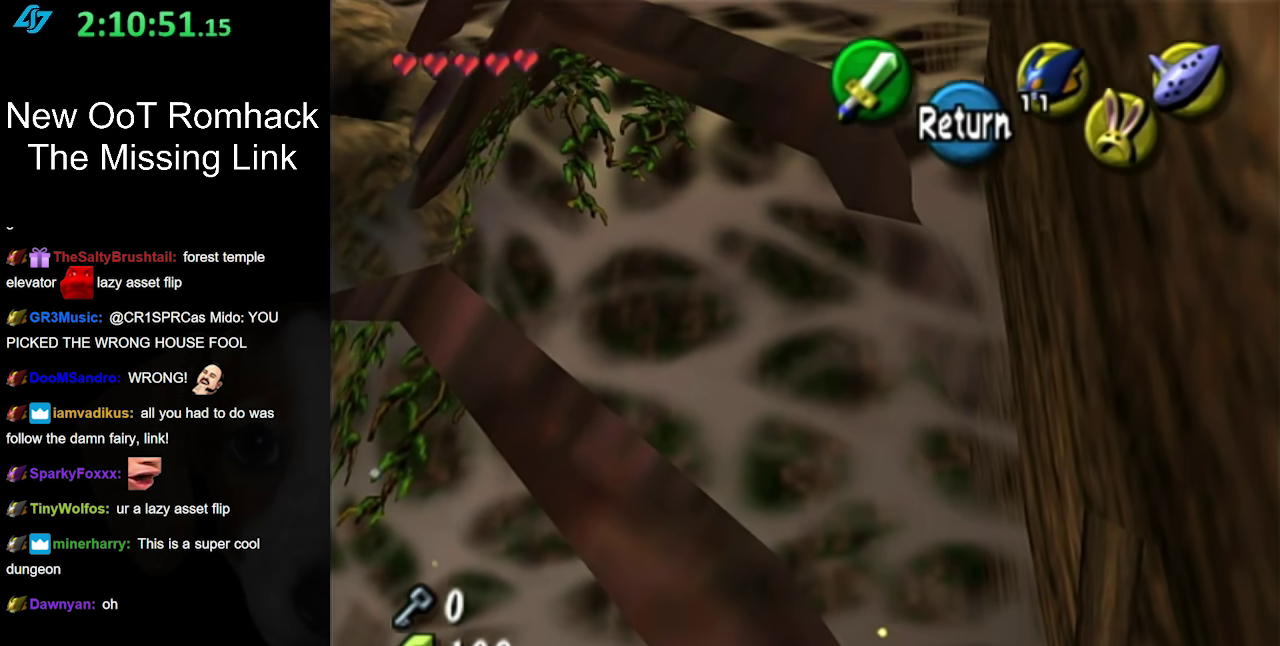
{"buttons": [], "left_stick": "center", "right_stick": "center", "events": [[283, "left_stick", "center"], [317, "A", "down"], [450, "A", "up"]]}
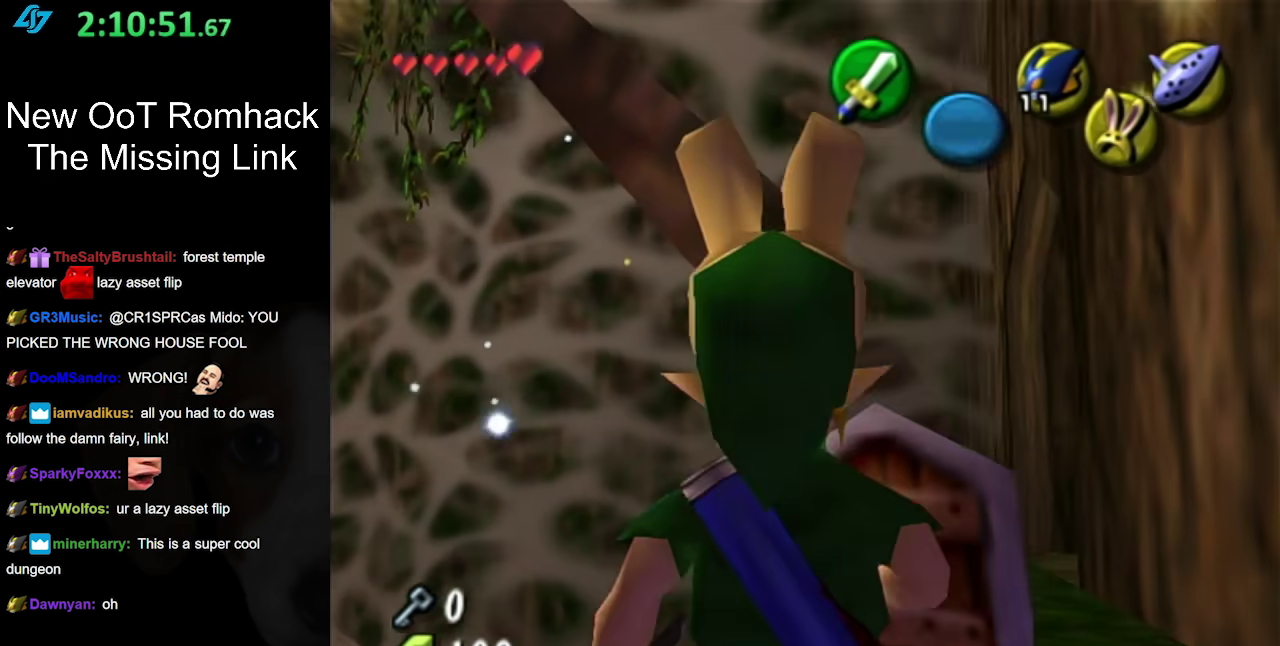
{"buttons": [], "left_stick": "center", "right_stick": "center", "events": [[33, "left_stick", "down-right"], [250, "left_stick", "down"], [317, "left_stick", "center"]]}